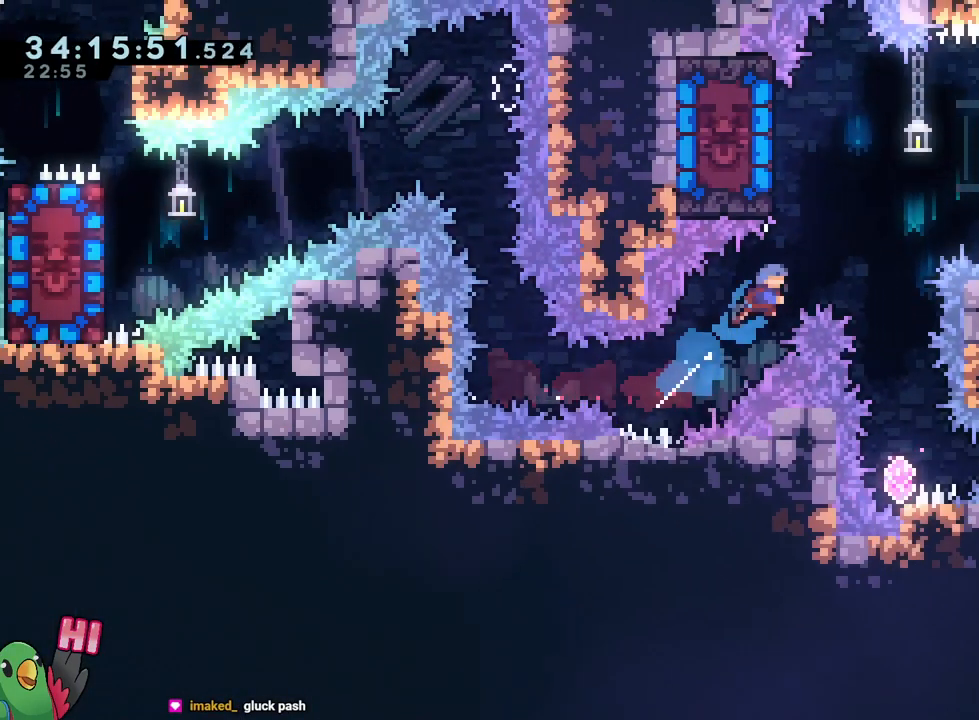
Gameplay with a controller (Nintendo layout); each line is a JSON object with the inputs held at the frame after it. "events" lists button and stick changes between this image and that frame as [ms after this image, input, new state], when the widget could be followed in between. Not read: HOME L3 R3 START.
{"buttons": [], "left_stick": "up", "right_stick": "center", "events": [[50, "Y", "up"], [134, "L2", "up"], [167, "B", "up"], [317, "left_stick", "up"]]}
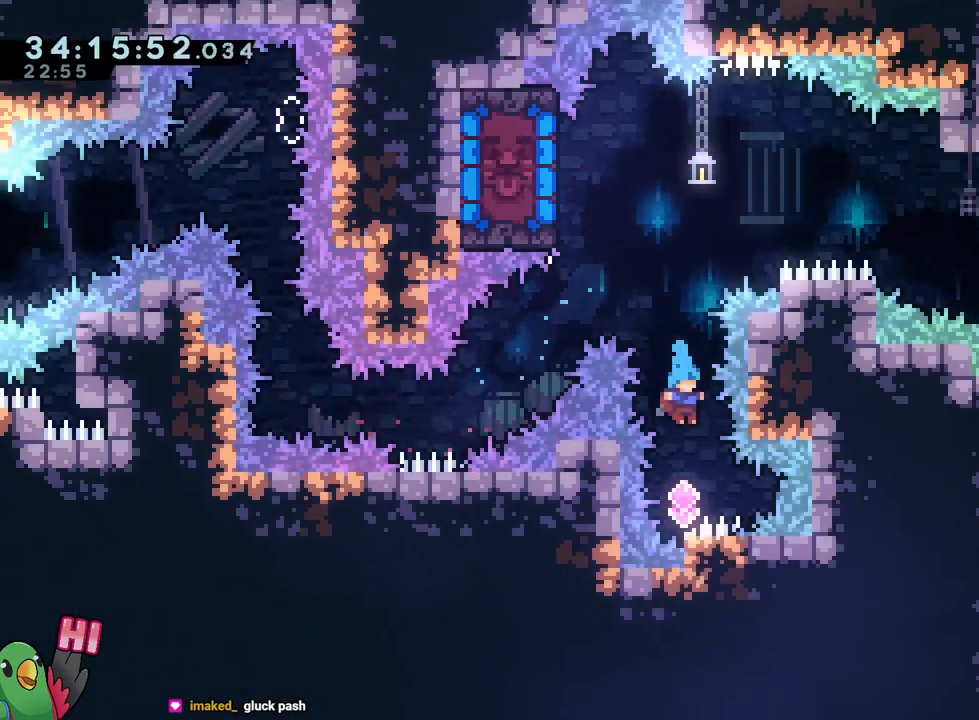
{"buttons": [], "left_stick": "center", "right_stick": "center", "events": [[150, "Y", "down"], [334, "Y", "up"], [367, "left_stick", "center"]]}
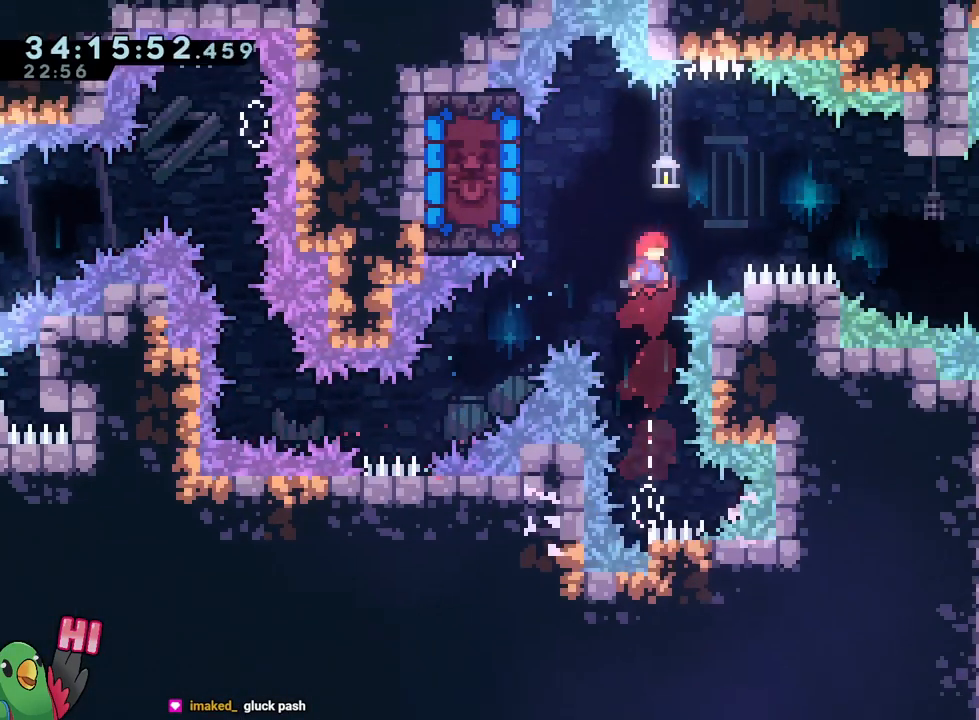
{"buttons": [], "left_stick": "center", "right_stick": "center", "events": [[34, "X", "down"], [84, "X", "up"], [101, "left_stick", "up-left"], [151, "A", "down"], [151, "X", "down"], [201, "Y", "down"], [234, "X", "up"], [267, "A", "up"], [367, "Y", "up"], [417, "left_stick", "center"]]}
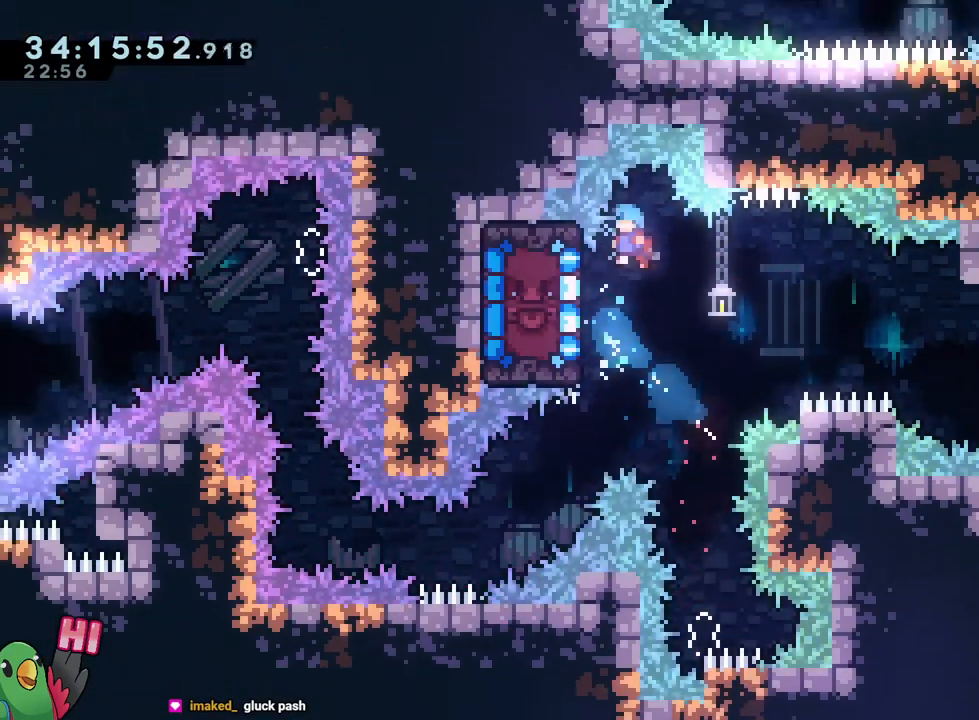
{"buttons": ["DPAD_LEFT"], "left_stick": "up-left", "right_stick": "center", "events": [[284, "left_stick", "up-left"], [384, "R1", "down"], [467, "DPAD_LEFT", "down"], [500, "R1", "up"]]}
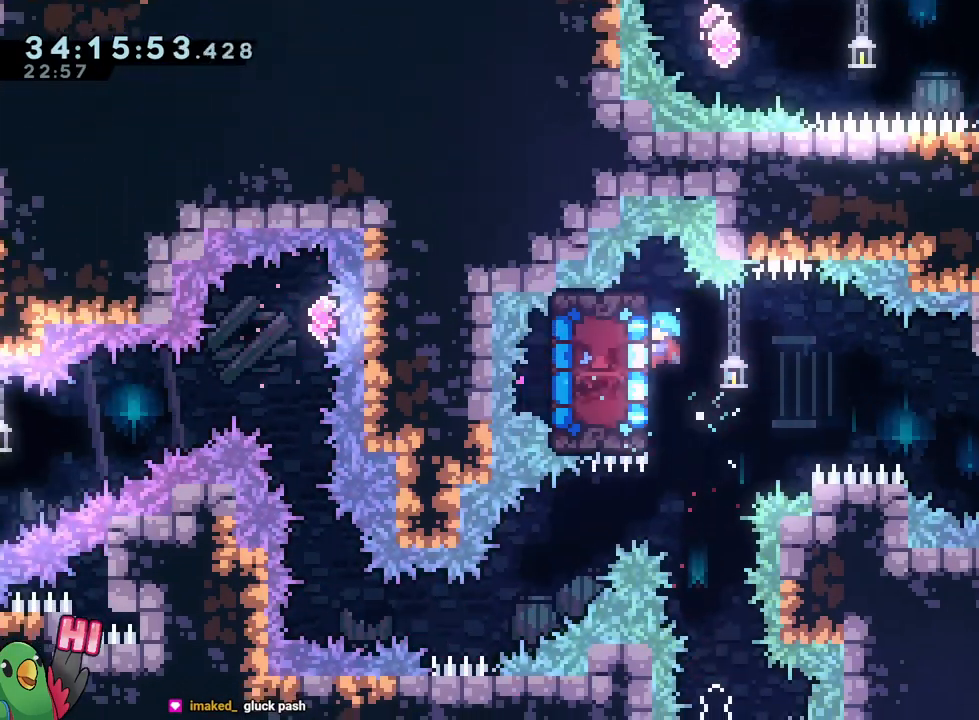
{"buttons": ["B", "R1"], "left_stick": "center", "right_stick": "center", "events": [[34, "DPAD_LEFT", "up"], [84, "left_stick", "down"], [234, "R1", "down"], [401, "left_stick", "center"], [451, "B", "down"]]}
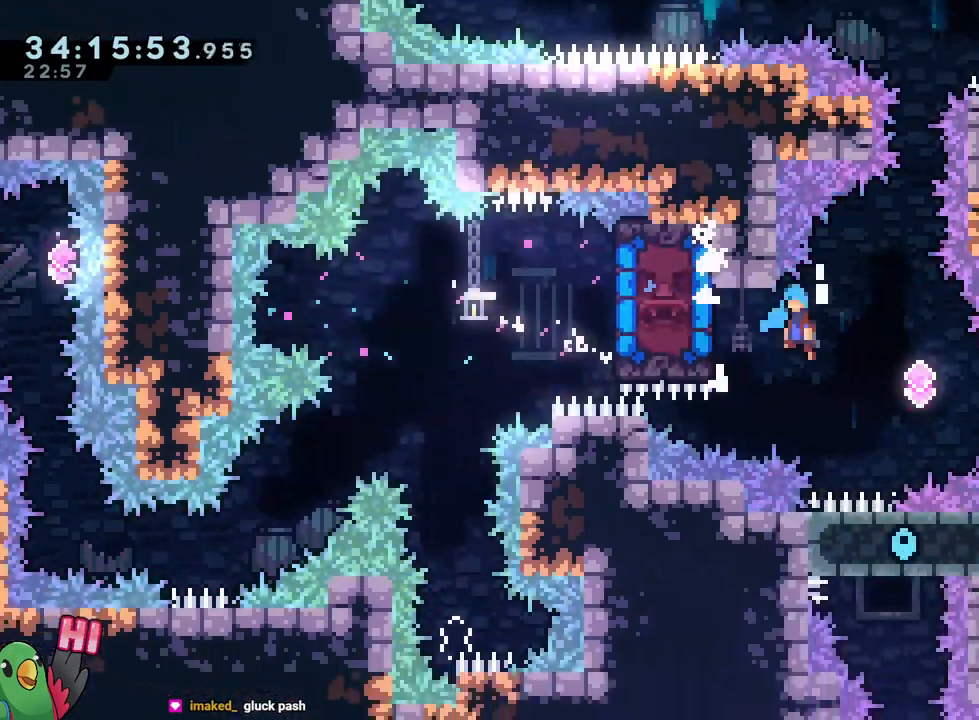
{"buttons": ["B"], "left_stick": "right", "right_stick": "center", "events": [[83, "R1", "up"], [83, "Y", "down"], [83, "left_stick", "left"], [300, "Y", "up"], [317, "left_stick", "center"], [384, "left_stick", "right"]]}
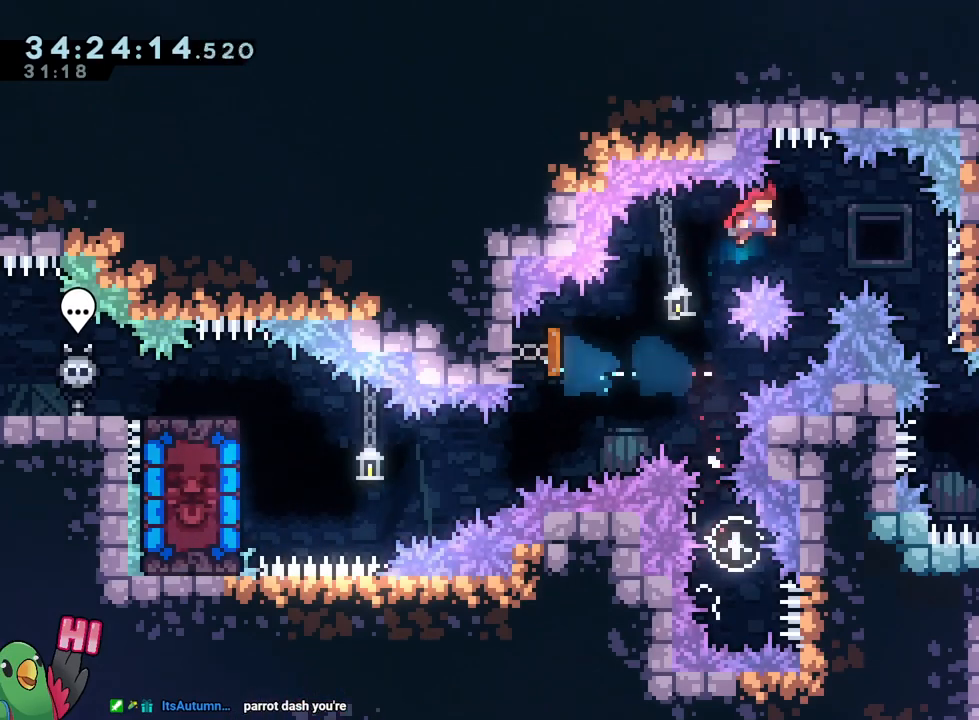
{"buttons": ["B"], "left_stick": "center", "right_stick": "center", "events": [[67, "R2", "down"], [117, "R2", "up"], [167, "R2", "down"], [317, "R2", "up"], [451, "left_stick", "center"]]}
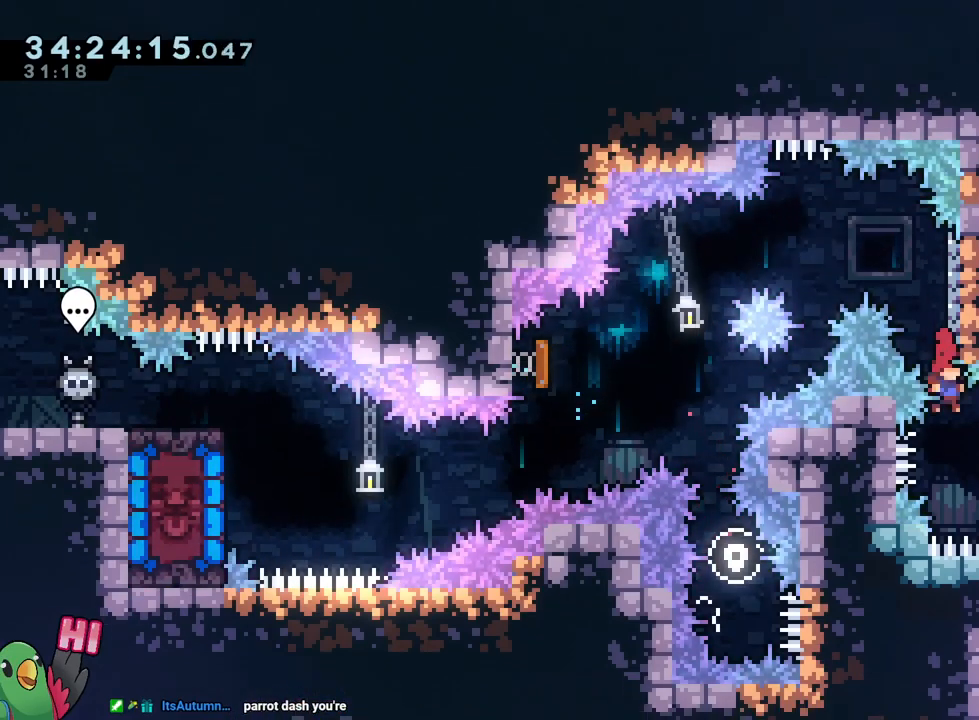
{"buttons": ["B", "R2"], "left_stick": "right", "right_stick": "center", "events": [[67, "B", "up"], [233, "R2", "down"], [250, "B", "down"], [284, "left_stick", "right"]]}
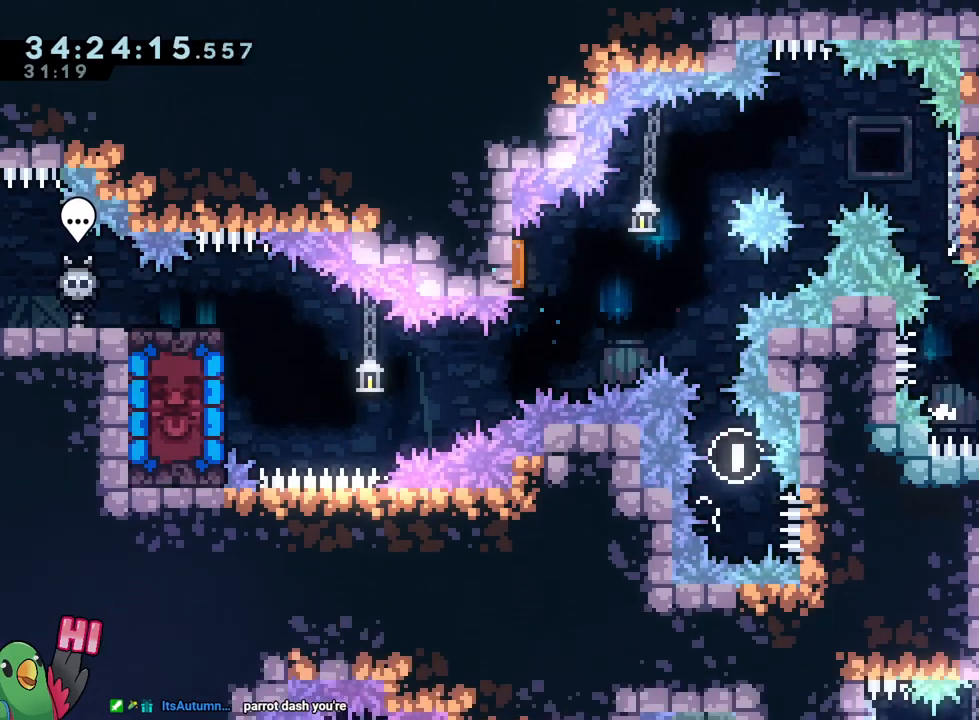
{"buttons": ["B"], "left_stick": "up-left", "right_stick": "center"}
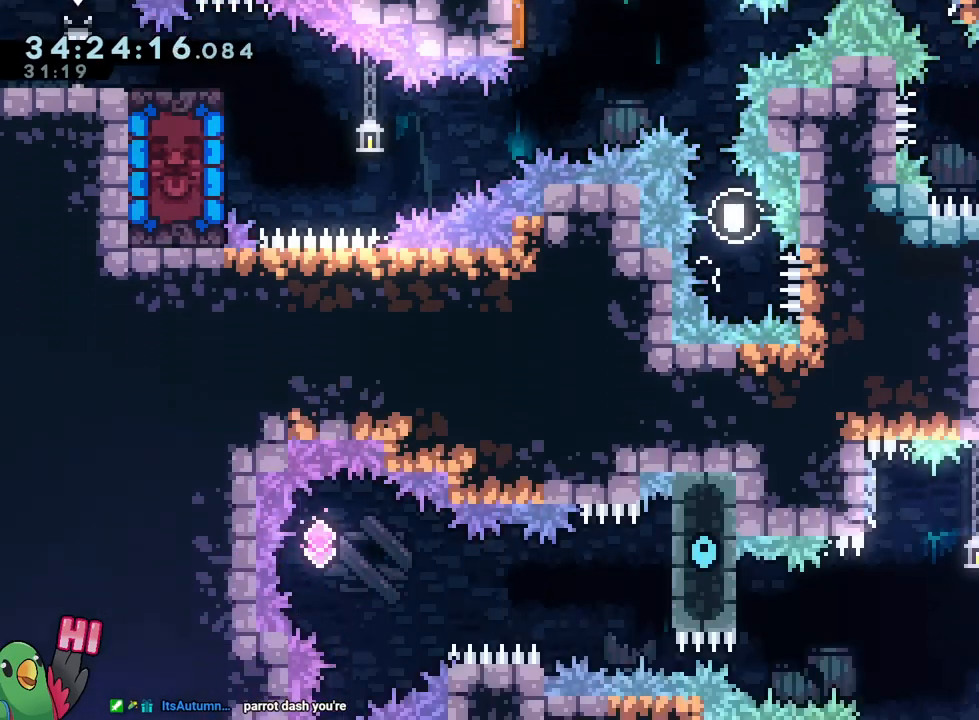
{"buttons": ["B"], "left_stick": "center", "right_stick": "center", "events": [[250, "left_stick", "center"], [267, "L2", "down"], [317, "L2", "up"]]}
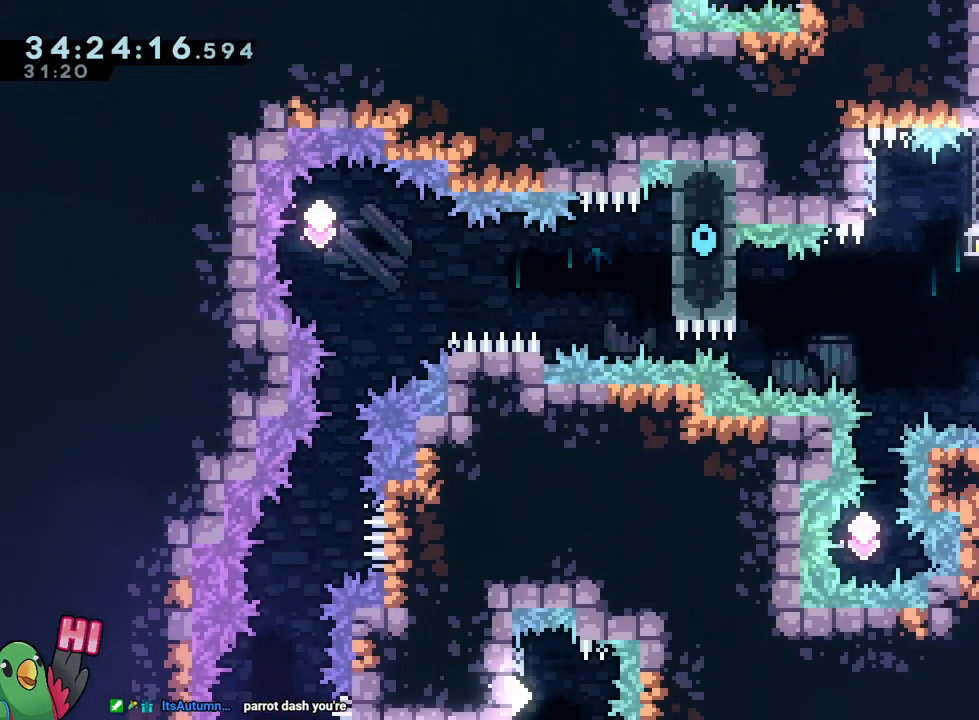
{"buttons": ["L2"], "left_stick": "center", "right_stick": "center", "events": [[34, "left_stick", "up-left"], [67, "L2", "down"], [84, "Y", "down"], [284, "Y", "up"], [334, "B", "up"], [384, "left_stick", "center"]]}
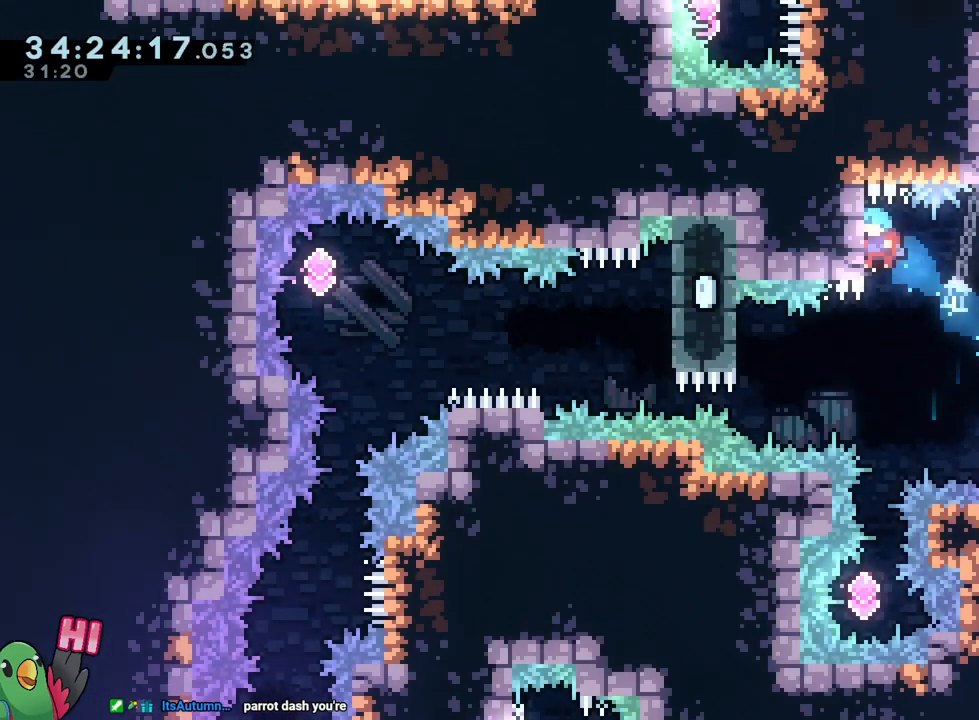
{"buttons": ["L2"], "left_stick": "up", "right_stick": "center", "events": [[384, "Y", "down"], [417, "R1", "down"], [434, "Y", "up"], [450, "left_stick", "up"], [467, "R1", "up"]]}
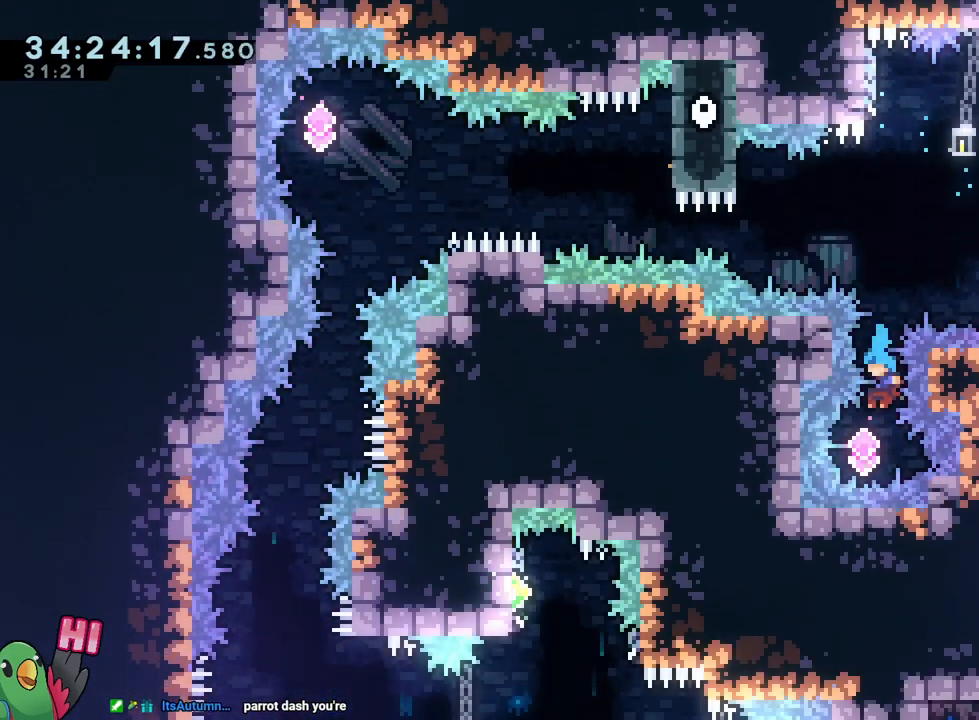
{"buttons": ["L2", "R2"], "left_stick": "right", "right_stick": "center", "events": [[117, "Y", "down"], [301, "Y", "up"], [317, "left_stick", "right"], [451, "R2", "down"]]}
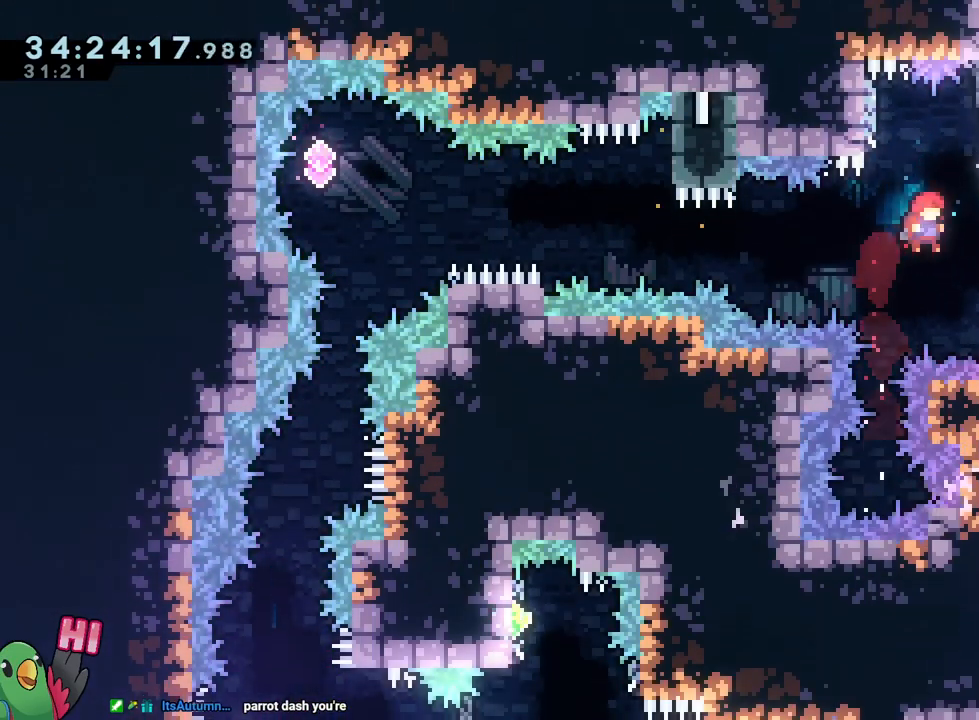
{"buttons": [], "left_stick": "center", "right_stick": "center"}
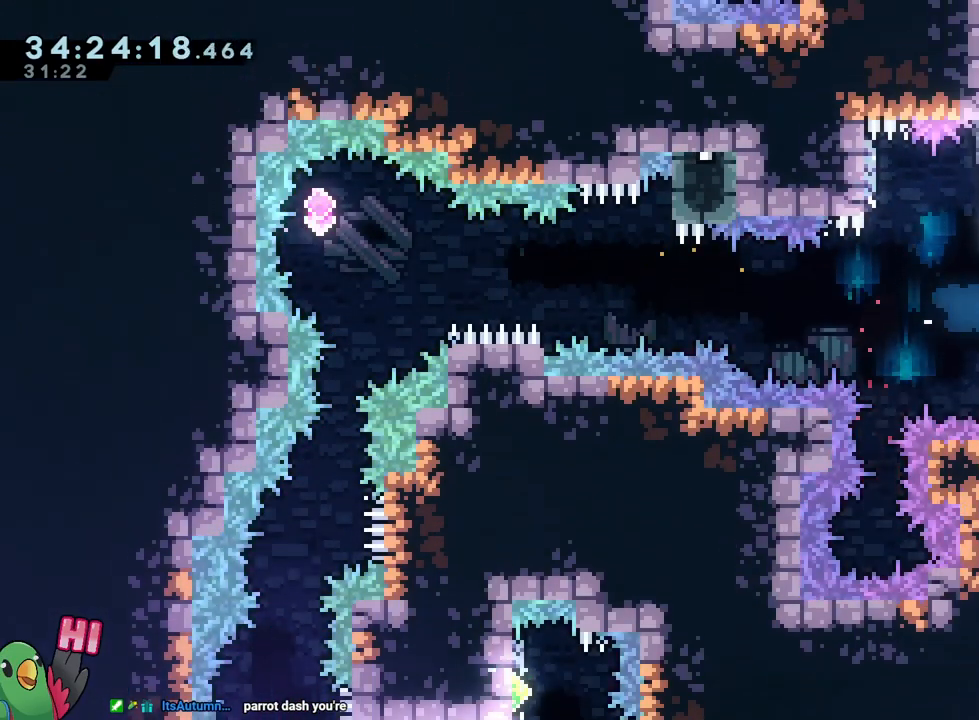
{"buttons": ["R1"], "left_stick": "right", "right_stick": "center", "events": [[351, "left_stick", "right"], [401, "R1", "down"]]}
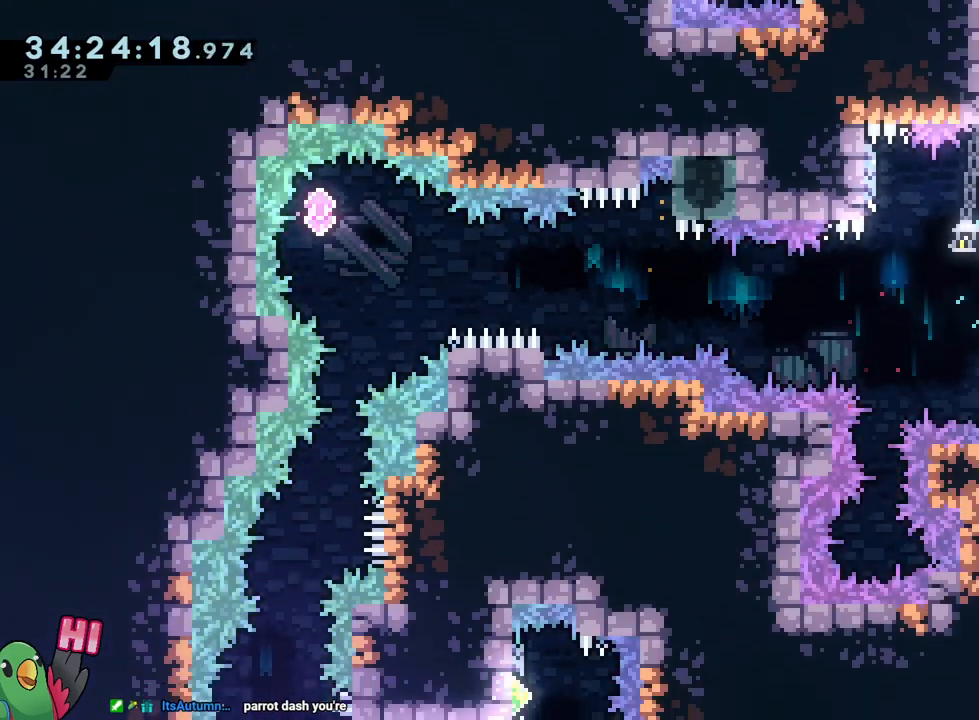
{"buttons": ["Y"], "left_stick": "center", "right_stick": "center", "events": [[67, "left_stick", "center"], [250, "left_stick", "down"], [284, "R1", "up"], [367, "left_stick", "center"], [434, "Y", "down"]]}
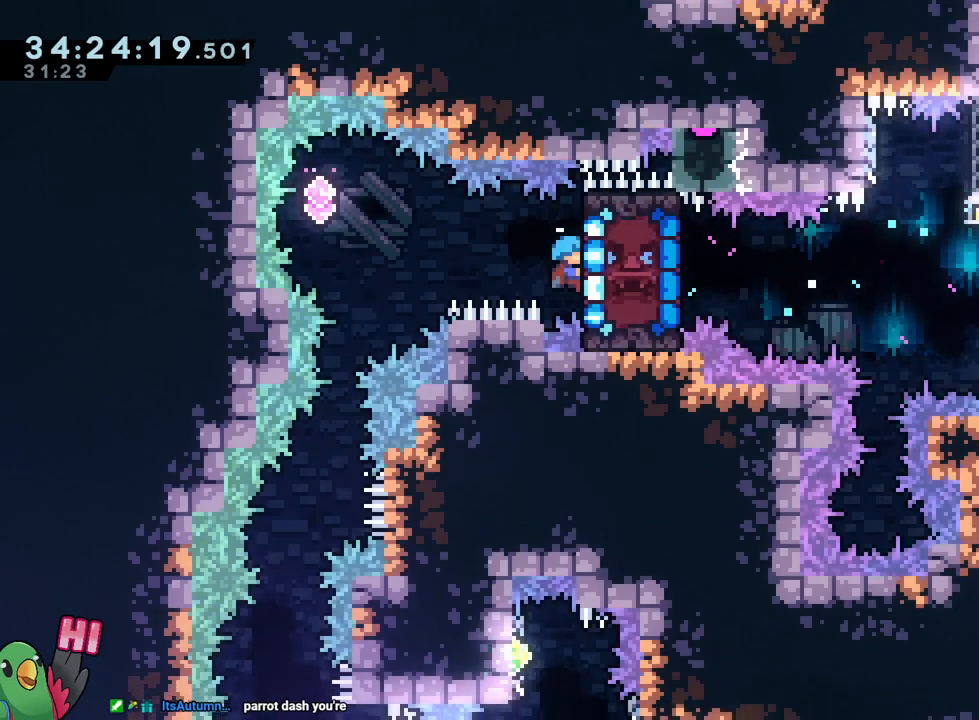
{"buttons": ["B", "R1"], "left_stick": "center", "right_stick": "center", "events": [[167, "B", "down"], [167, "Y", "up"], [217, "R1", "down"], [251, "B", "up"], [384, "B", "down"]]}
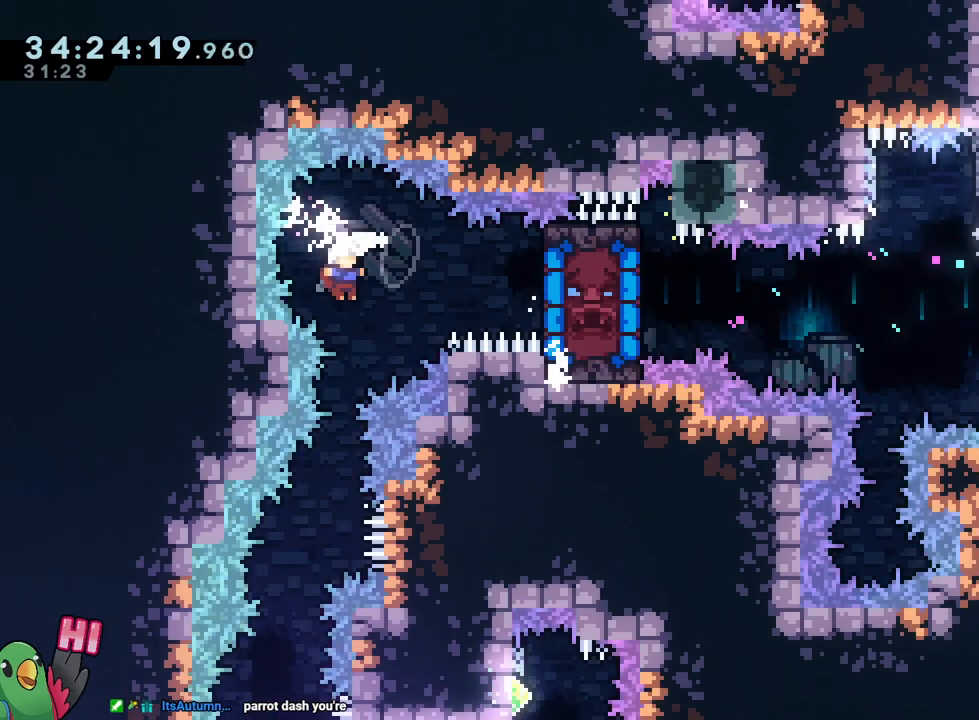
{"buttons": ["R1"], "left_stick": "center", "right_stick": "center", "events": [[83, "B", "up"], [150, "R1", "up"], [167, "R1", "down"], [217, "R1", "up"], [284, "R1", "down"]]}
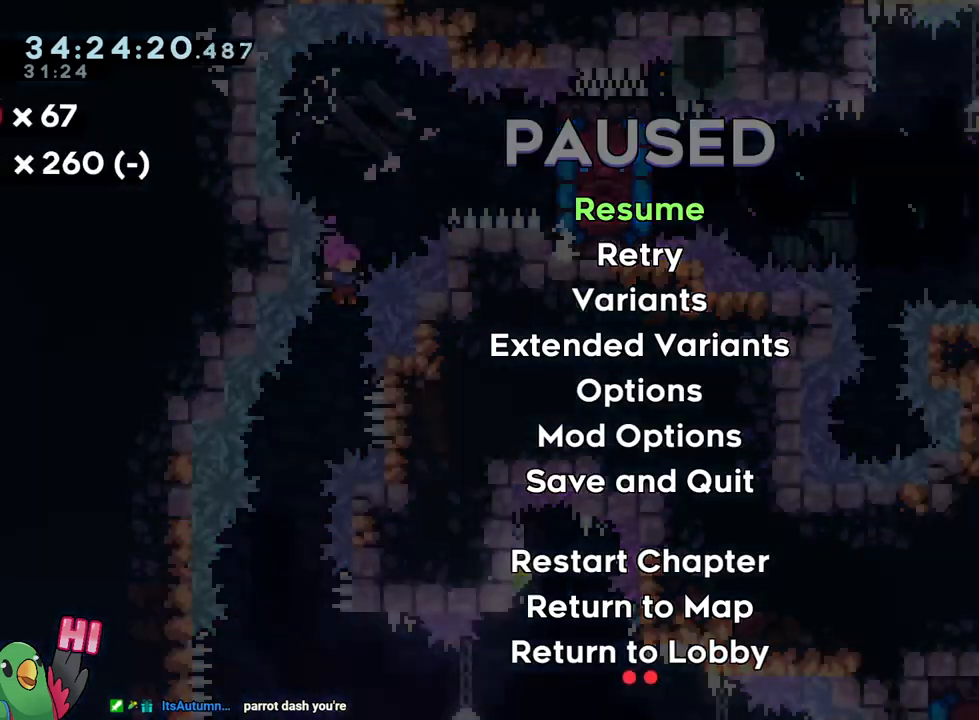
{"buttons": [], "left_stick": "left", "right_stick": "center", "events": [[384, "R1", "up"], [417, "left_stick", "up-left"], [468, "left_stick", "left"]]}
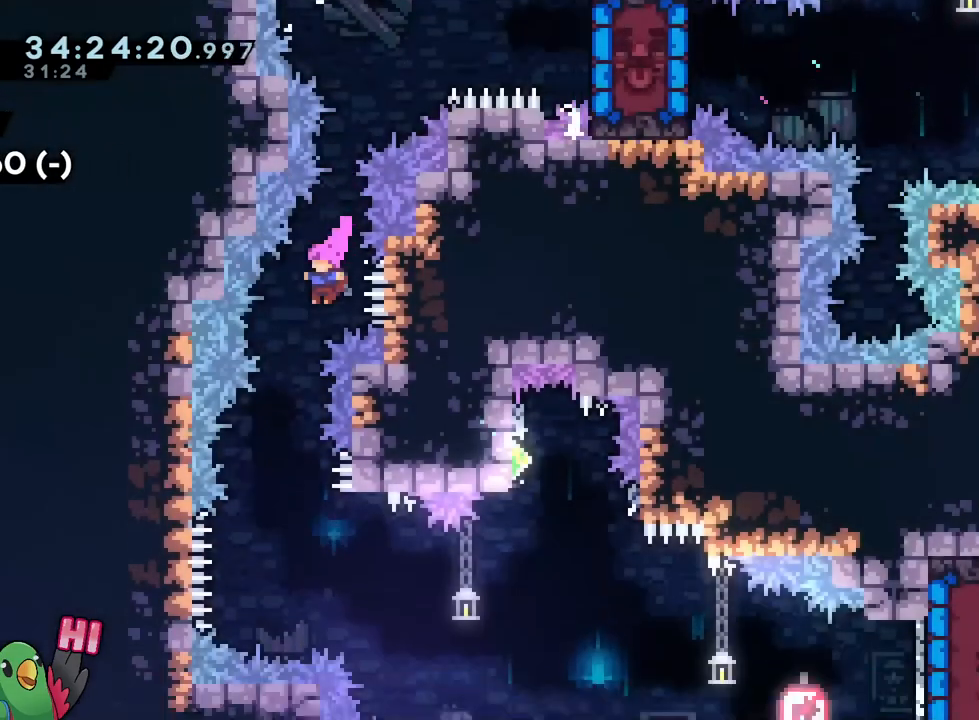
{"buttons": ["DPAD_RIGHT"], "left_stick": "center", "right_stick": "center", "events": [[83, "DPAD_RIGHT", "down"], [83, "left_stick", "center"]]}
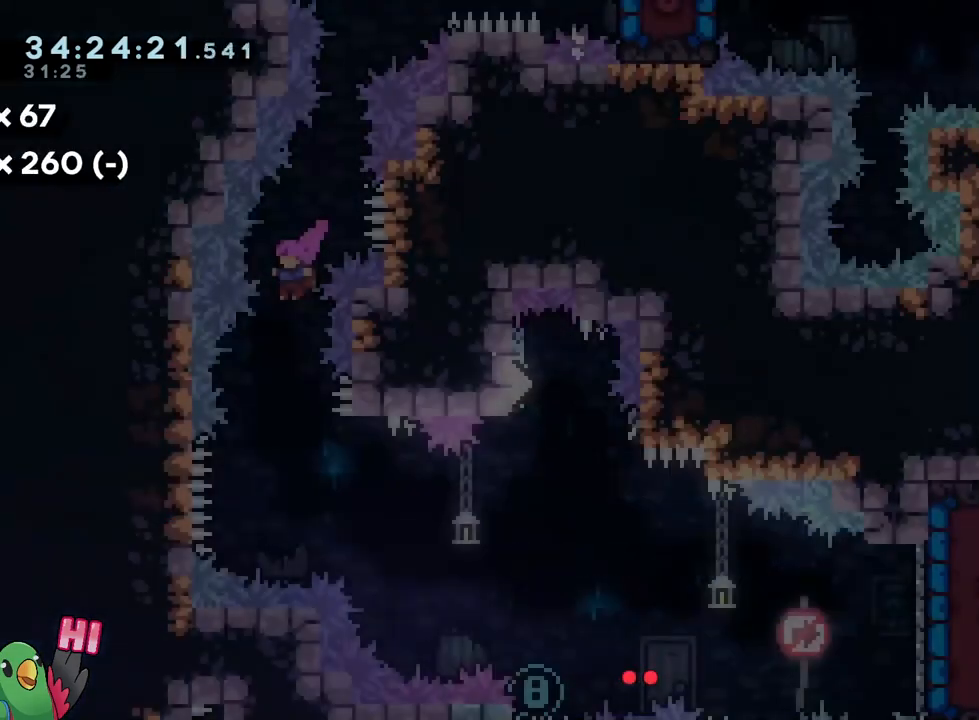
{"buttons": [], "left_stick": "right", "right_stick": "center", "events": [[34, "DPAD_RIGHT", "up"], [134, "L2", "down"], [184, "L2", "up"], [317, "left_stick", "right"], [401, "Y", "down"], [484, "Y", "up"]]}
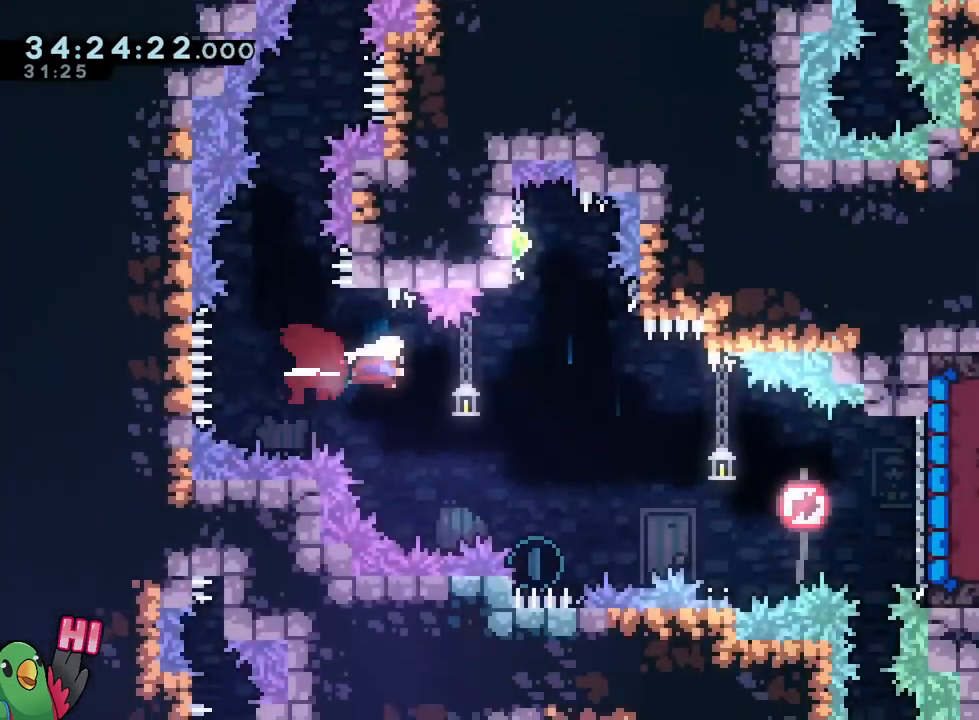
{"buttons": [], "left_stick": "up", "right_stick": "center"}
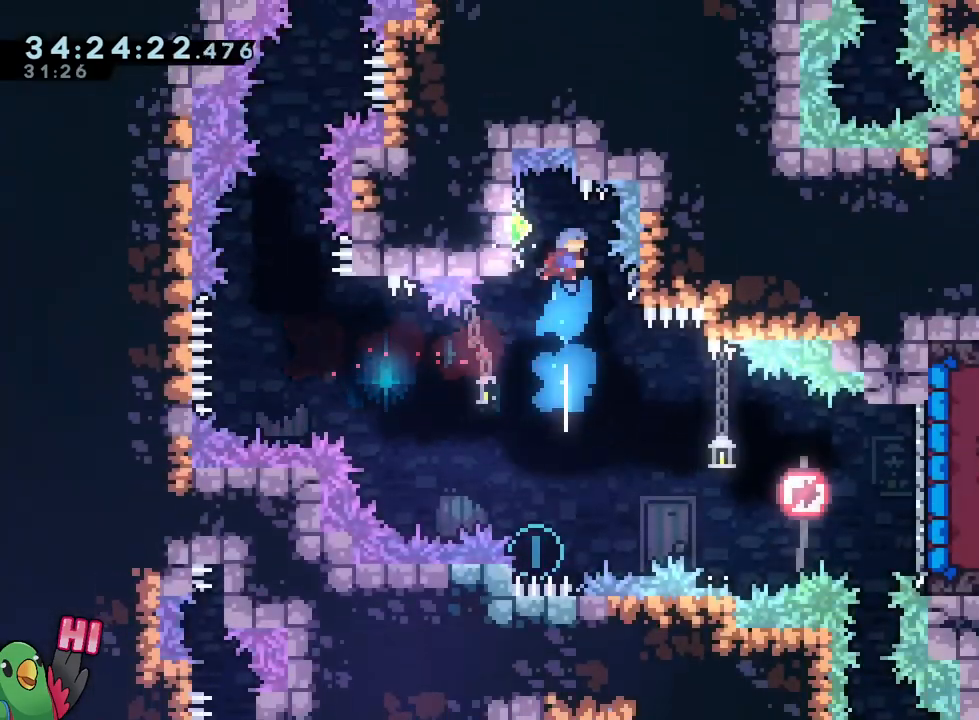
{"buttons": [], "left_stick": "center", "right_stick": "center"}